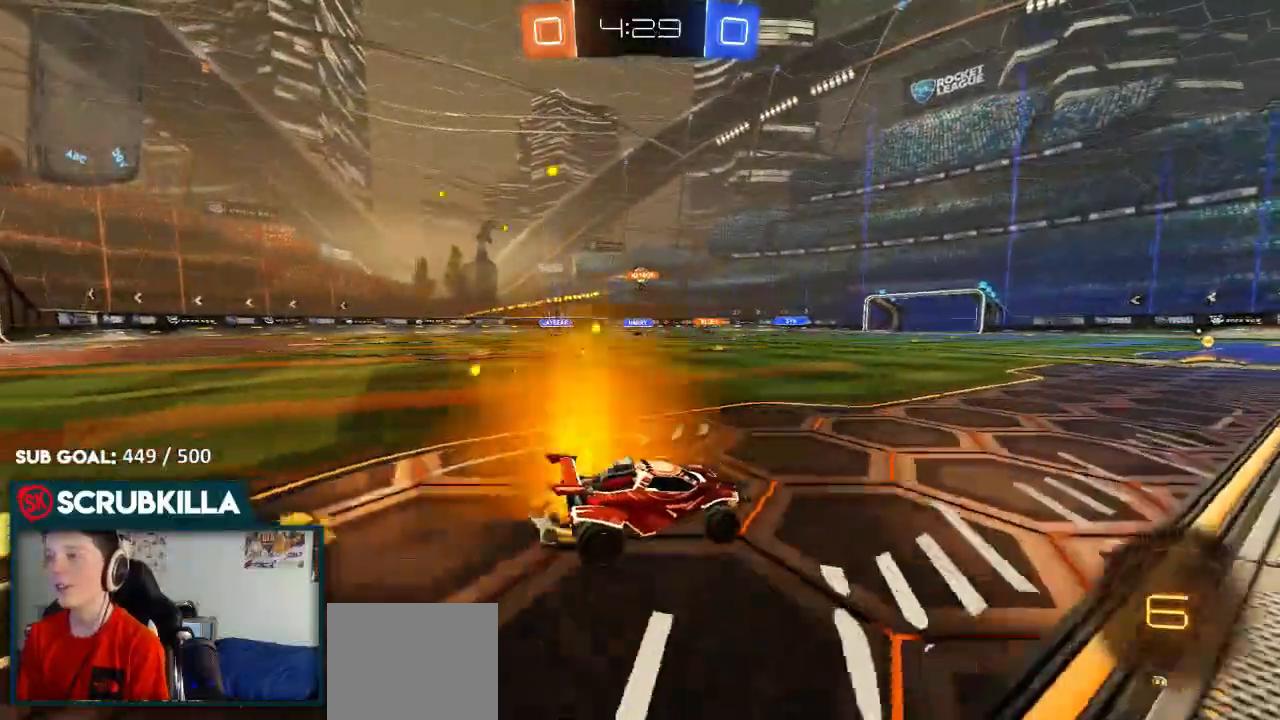
Gameplay with a controller (Xbox layout); each line is a JSON object with the inputs held at the frame after it (dt_ms = milliseconds from this image to that frame). "events" lists button and stick changes between this image and that frame as [ms after this image, input, new state], when the widget could be followed in between.
{"dt_ms": 500, "buttons": ["R2"], "left_stick": "center", "right_stick": "center", "events": [[167, "B", "down"], [267, "left_stick", "down-left"], [433, "left_stick", "center"], [450, "B", "up"]]}
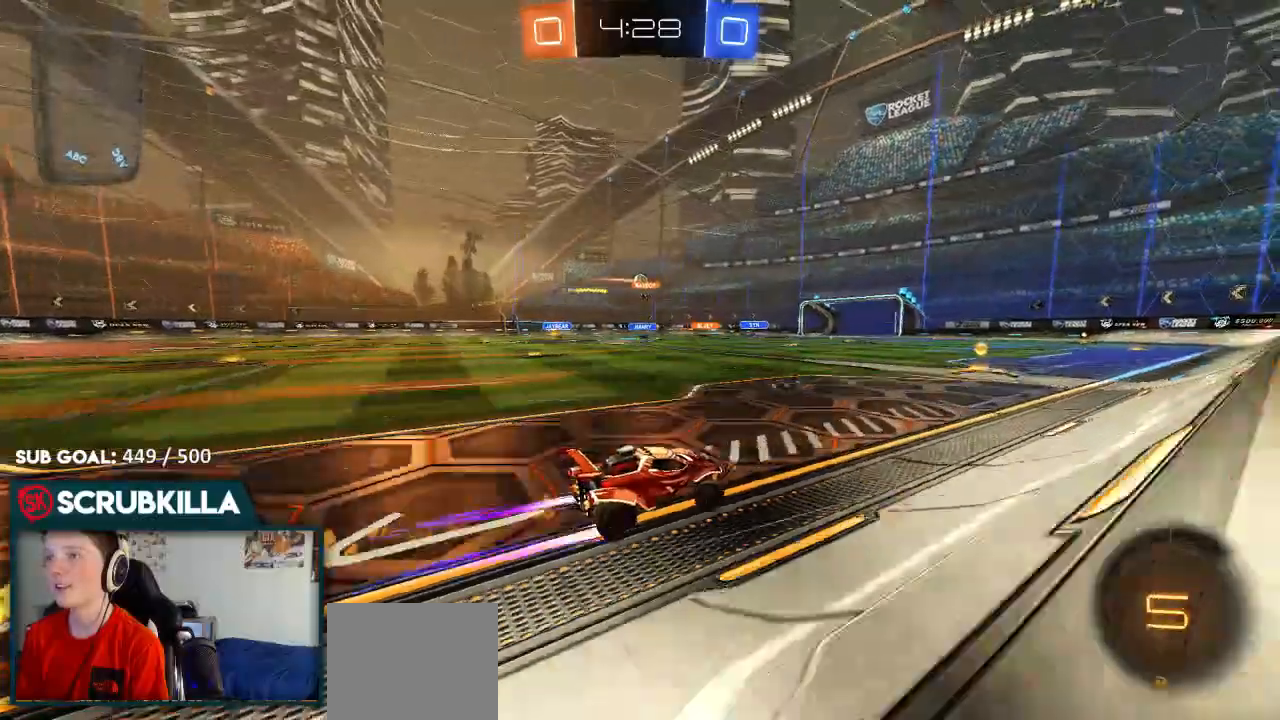
{"dt_ms": 500, "buttons": ["R2"], "left_stick": "down-left", "right_stick": "center", "events": [[67, "left_stick", "down-left"]]}
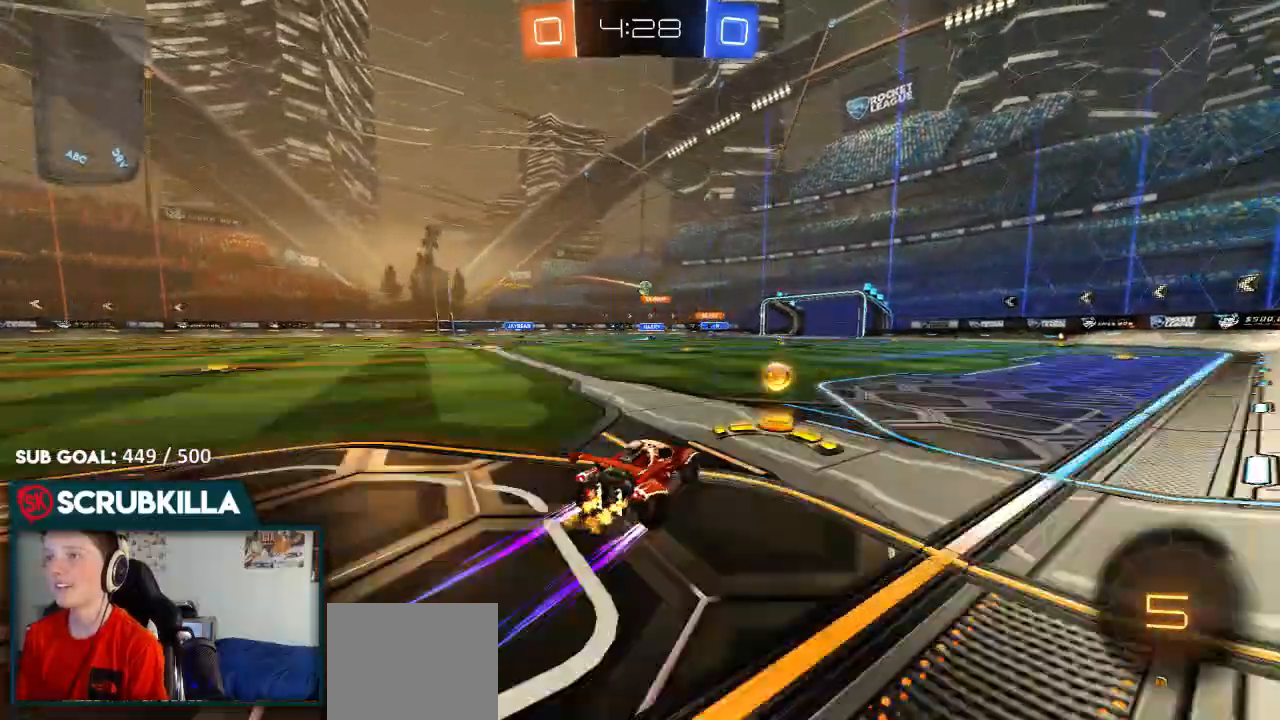
{"dt_ms": 500, "buttons": [], "left_stick": "right", "right_stick": "center"}
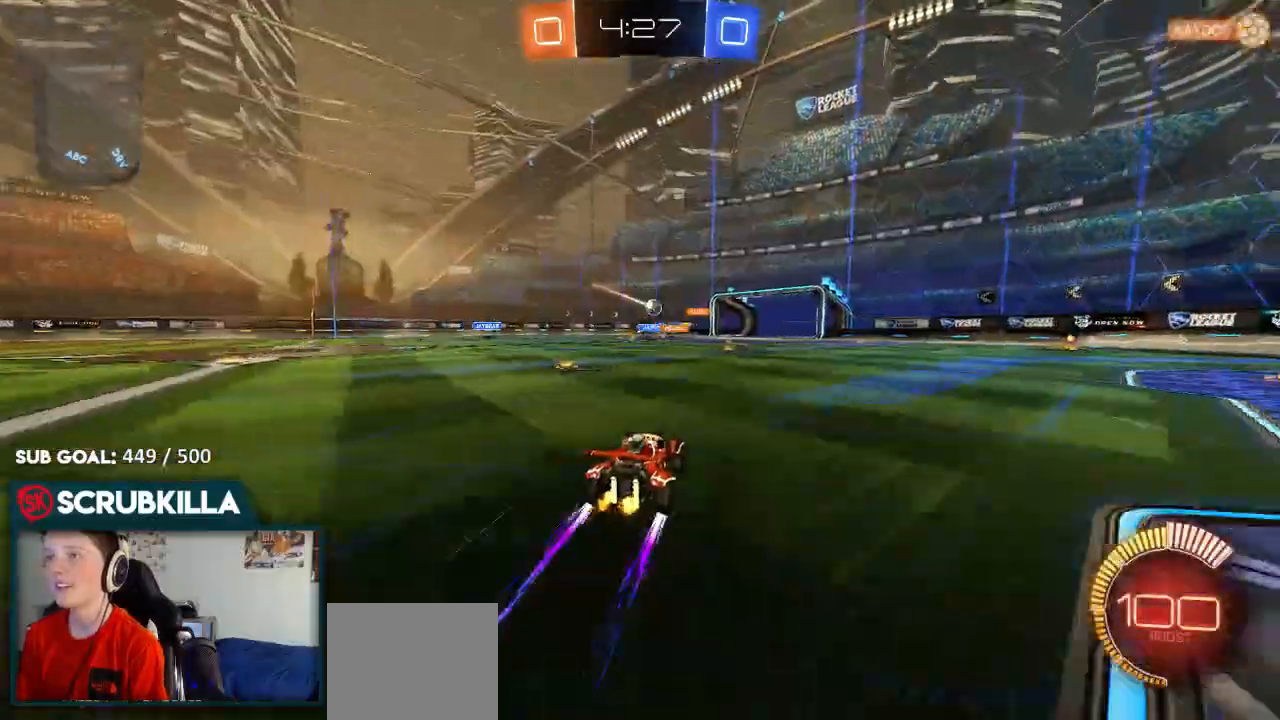
{"dt_ms": 1000, "buttons": ["R2"], "left_stick": "center", "right_stick": "center"}
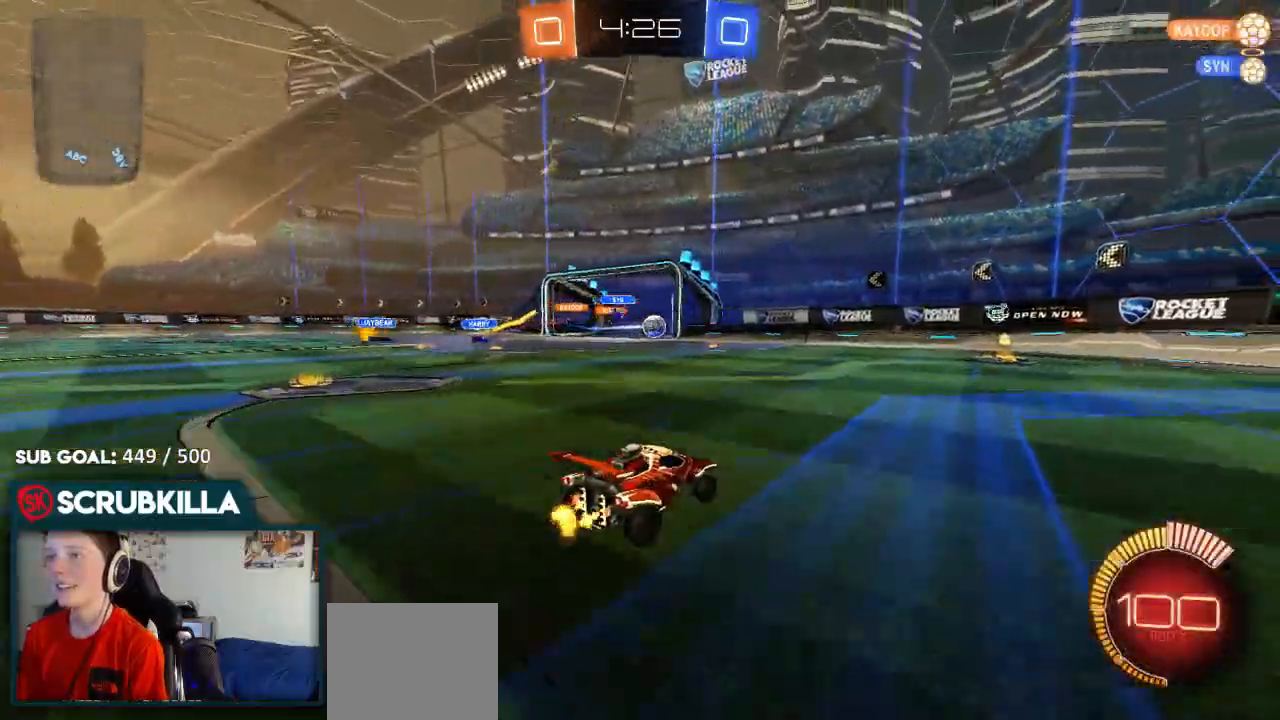
{"dt_ms": 500, "buttons": ["B", "R2"], "left_stick": "left", "right_stick": "center"}
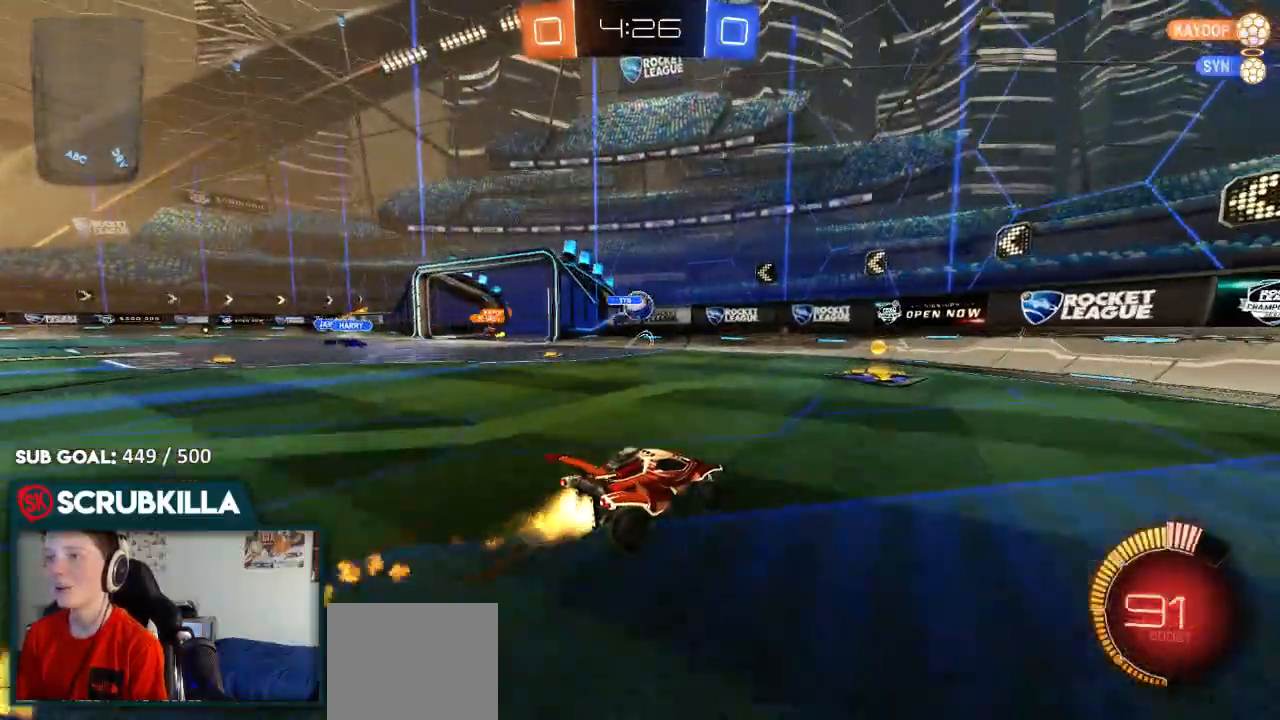
{"dt_ms": 1000, "buttons": ["X", "R2"], "left_stick": "left", "right_stick": "center"}
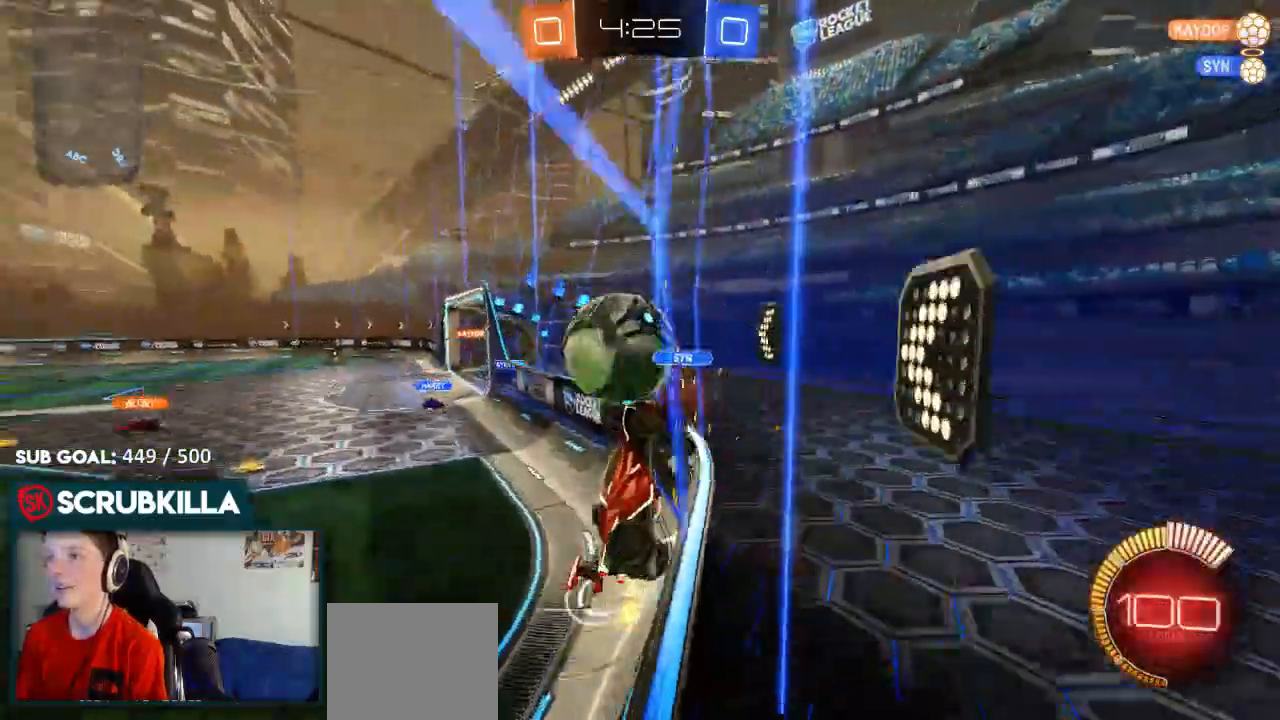
{"dt_ms": 500, "buttons": ["X", "R2"], "left_stick": "left", "right_stick": "center", "events": [[67, "X", "up"], [383, "X", "down"]]}
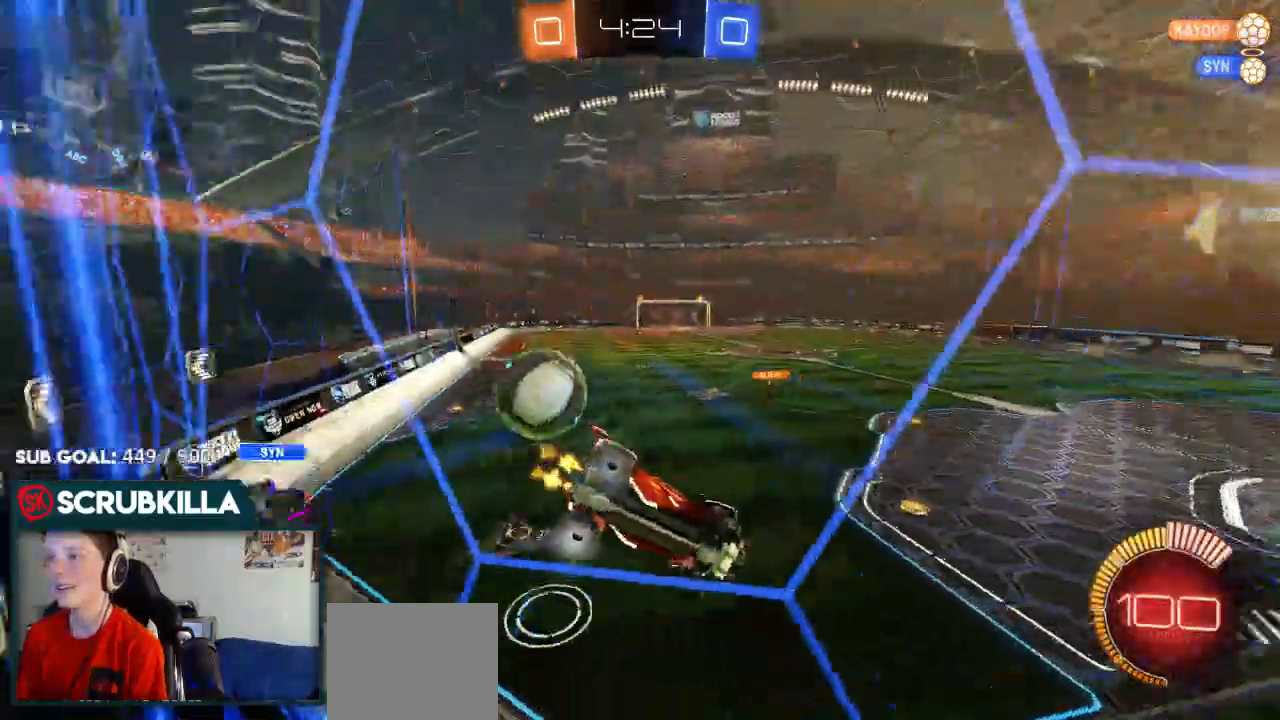
{"dt_ms": 500, "buttons": ["B", "R2"], "left_stick": "left", "right_stick": "center", "events": [[50, "X", "up"], [333, "B", "down"]]}
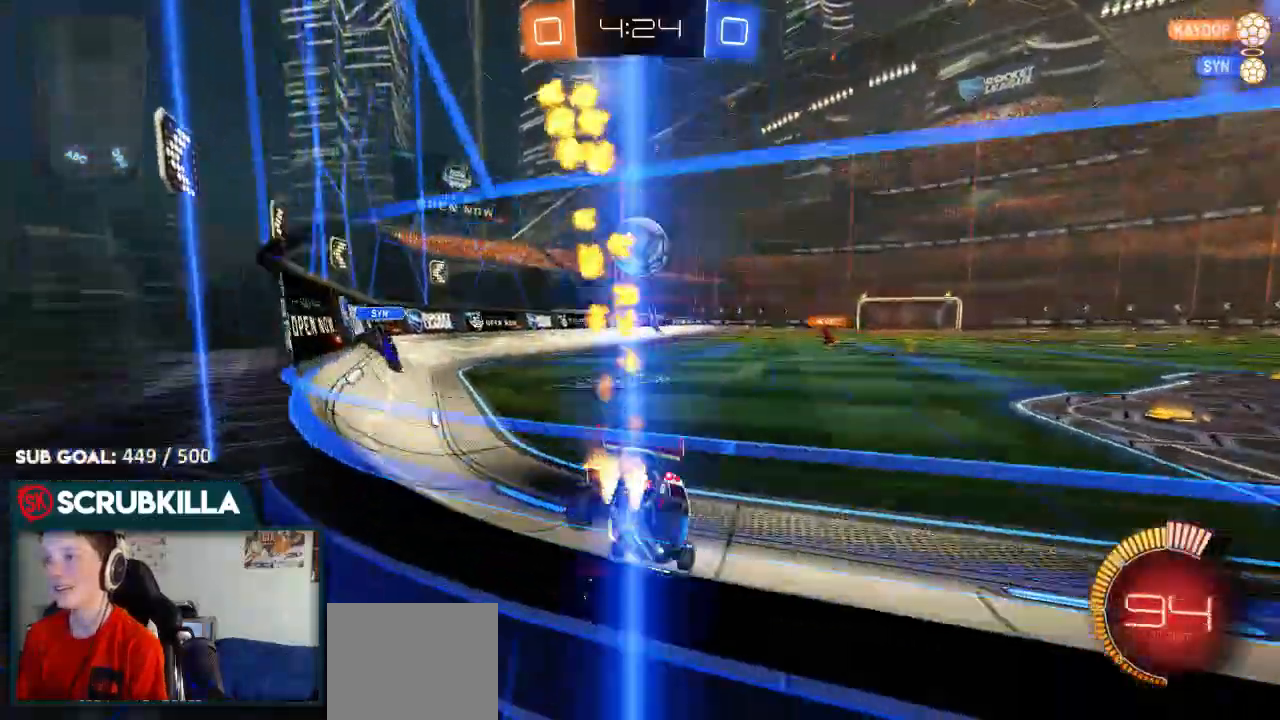
{"dt_ms": 500, "buttons": ["B", "R2"], "left_stick": "right", "right_stick": "center", "events": [[267, "left_stick", "center"], [333, "left_stick", "right"]]}
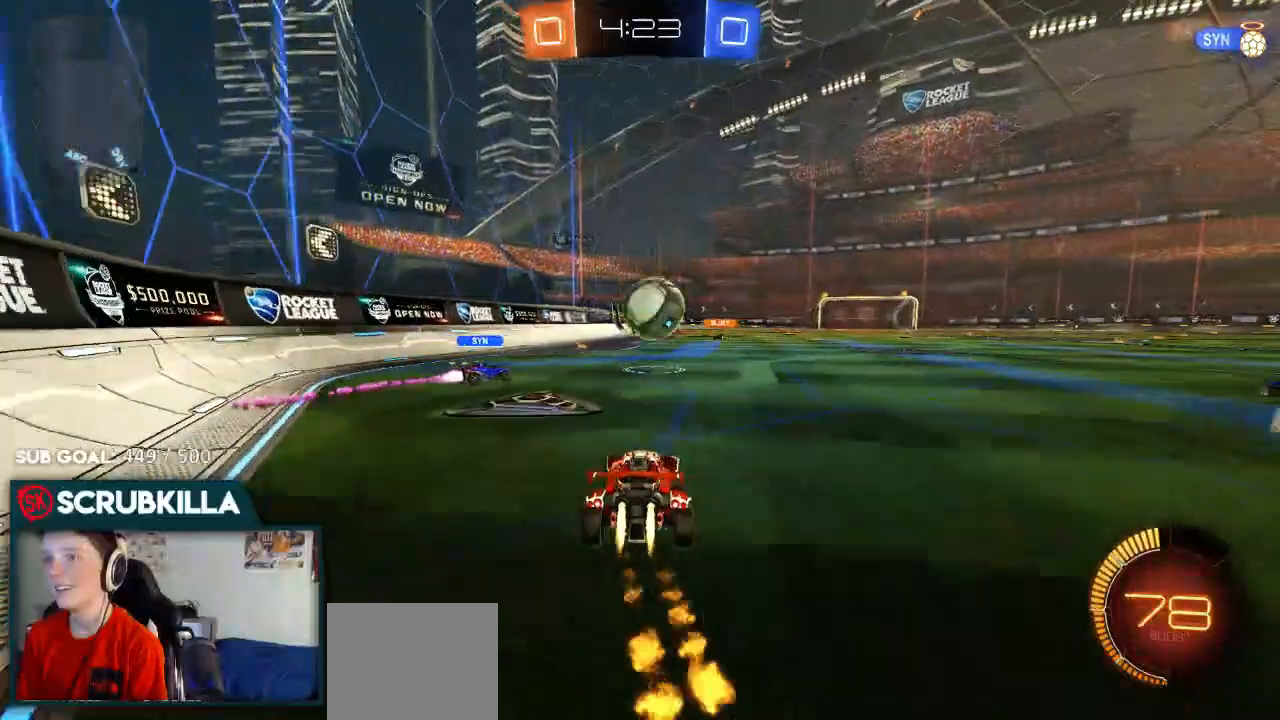
{"dt_ms": 500, "buttons": ["B", "R2"], "left_stick": "right", "right_stick": "center", "events": [[50, "left_stick", "center"], [367, "left_stick", "right"]]}
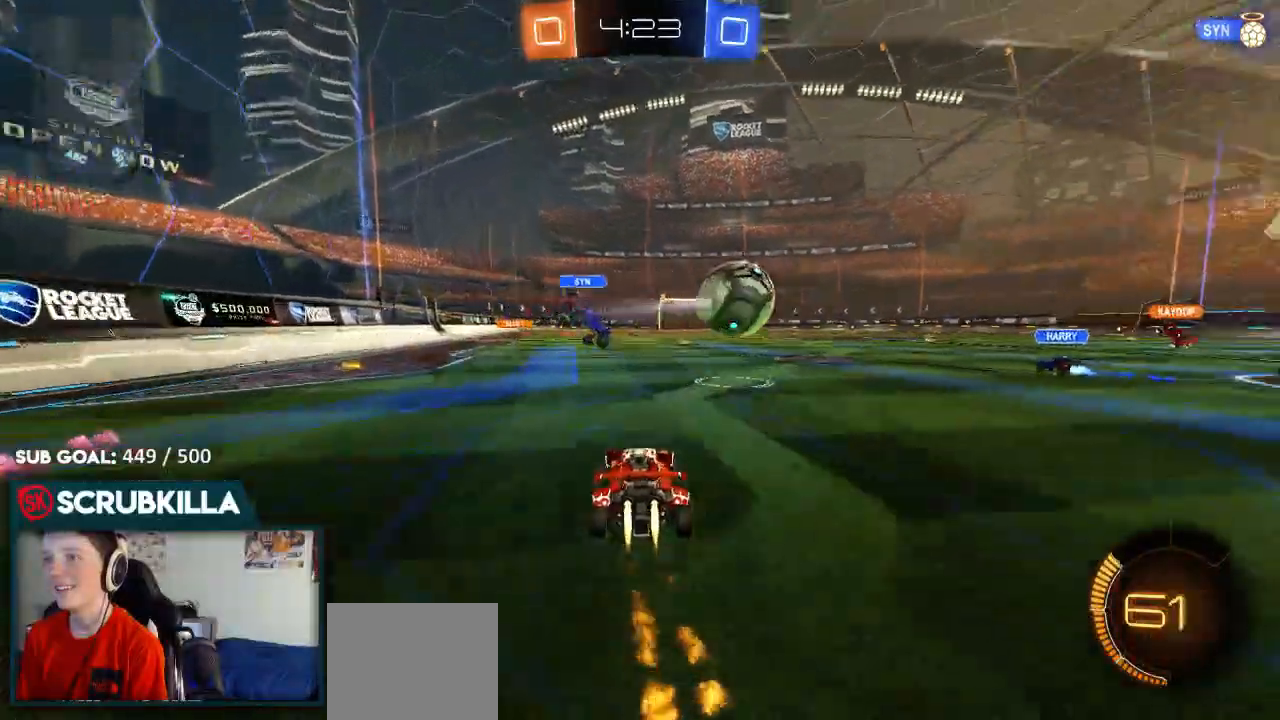
{"dt_ms": 500, "buttons": ["R2"], "left_stick": "center", "right_stick": "center", "events": [[100, "left_stick", "center"], [233, "B", "up"]]}
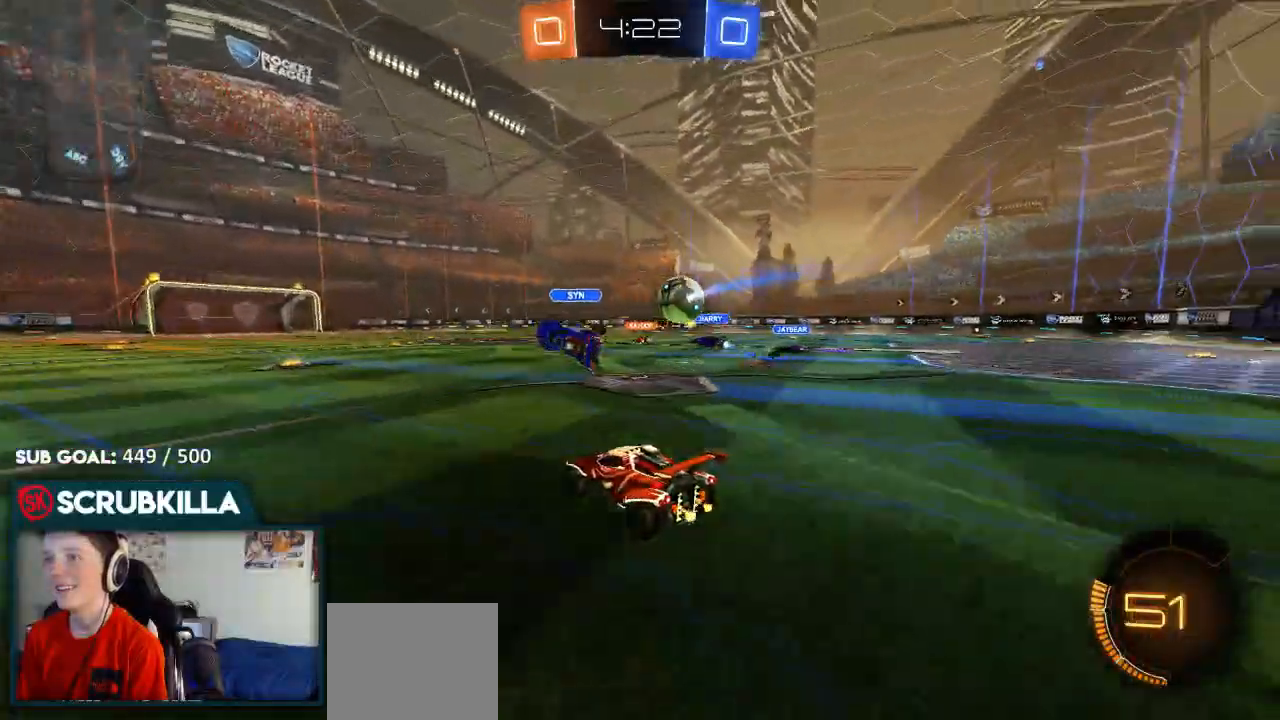
{"dt_ms": 500, "buttons": ["R2"], "left_stick": "left", "right_stick": "center", "events": [[300, "left_stick", "left"]]}
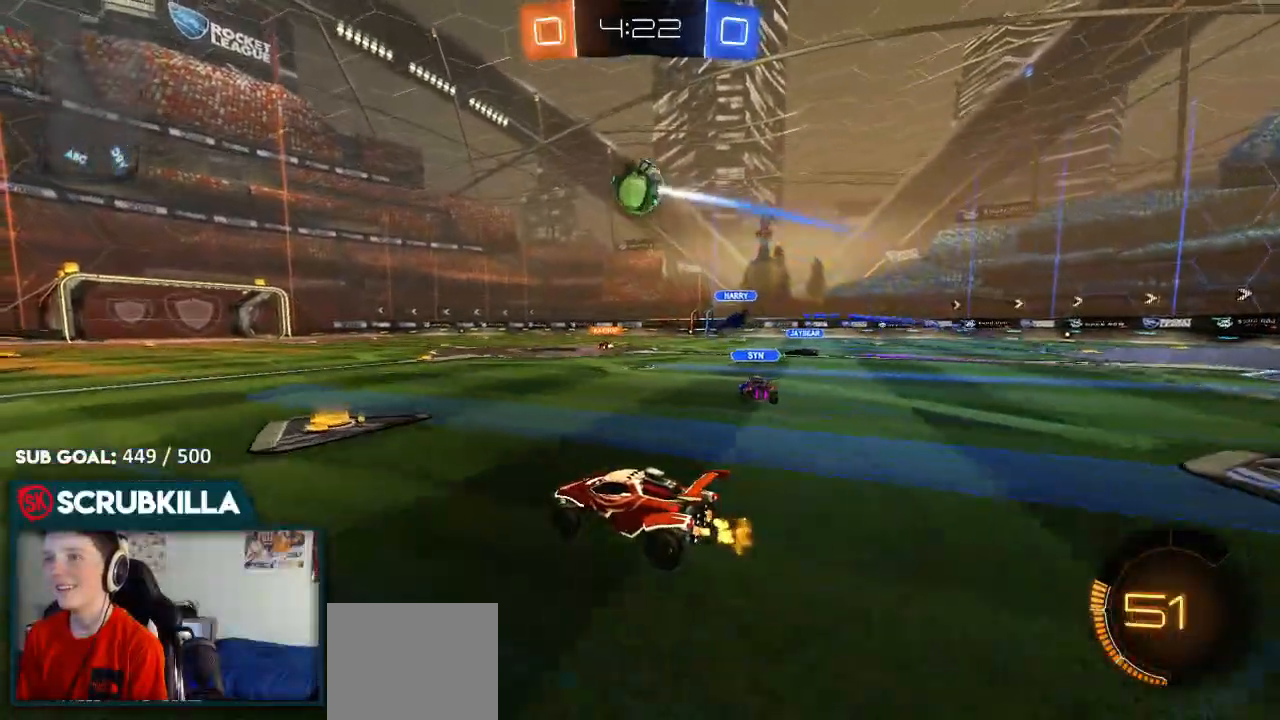
{"dt_ms": 500, "buttons": ["R2"], "left_stick": "center", "right_stick": "center", "events": [[100, "left_stick", "center"], [150, "A", "down"], [233, "A", "up"], [233, "left_stick", "up-left"], [300, "A", "down"], [333, "A", "up"], [333, "Y", "down"], [400, "left_stick", "center"], [450, "Y", "up"]]}
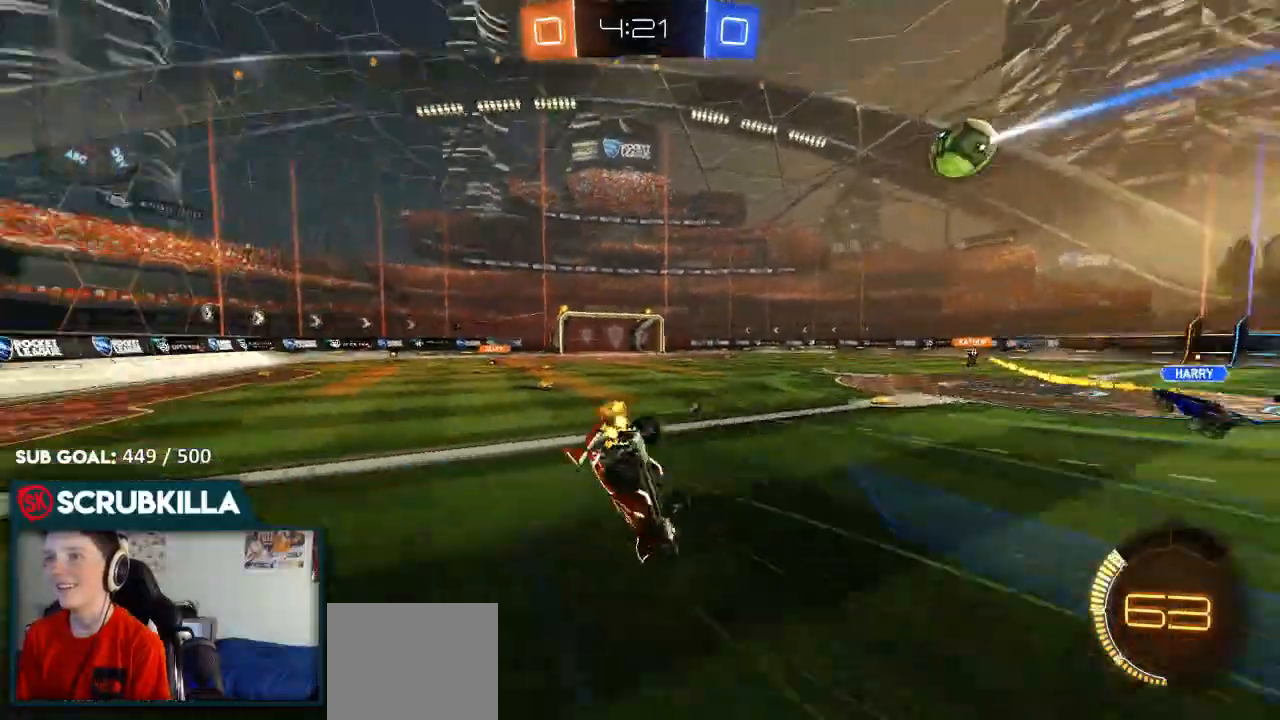
{"dt_ms": 1000, "buttons": ["R2"], "left_stick": "center", "right_stick": "center"}
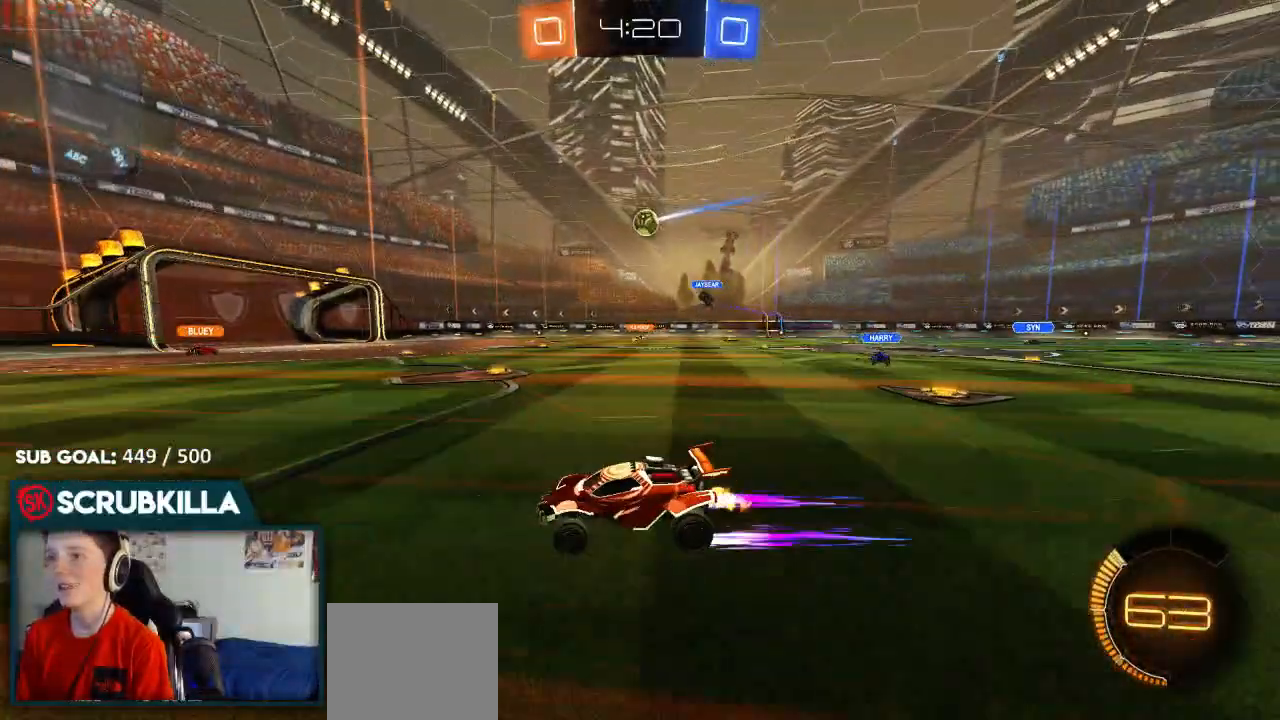
{"dt_ms": 500, "buttons": ["R2"], "left_stick": "center", "right_stick": "center", "events": []}
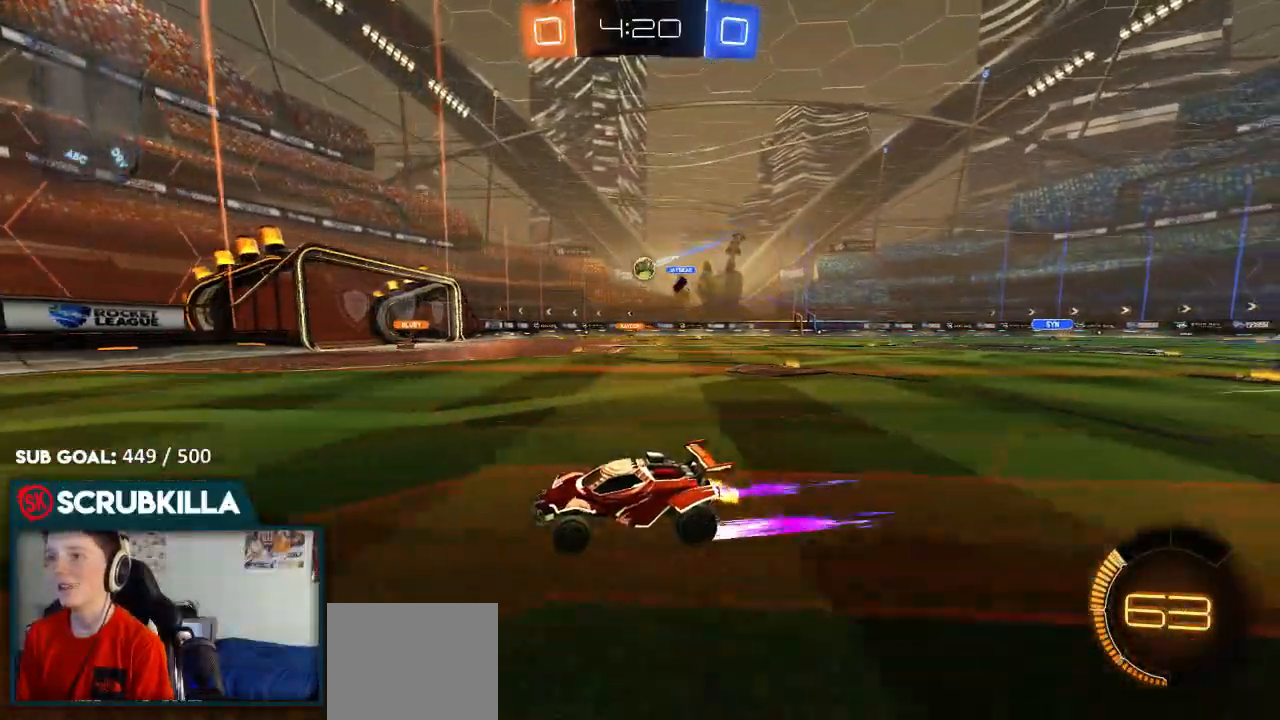
{"dt_ms": 500, "buttons": ["R2"], "left_stick": "right", "right_stick": "center", "events": [[150, "left_stick", "right"]]}
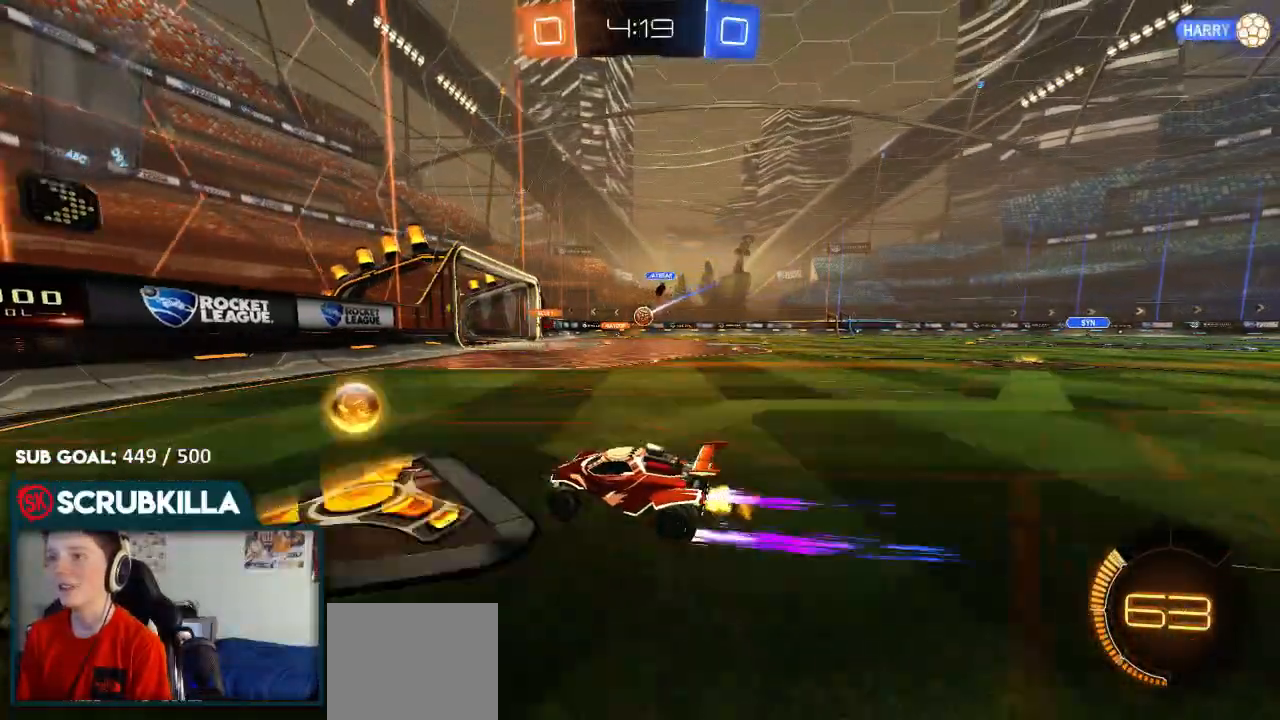
{"dt_ms": 1000, "buttons": [], "left_stick": "right", "right_stick": "center"}
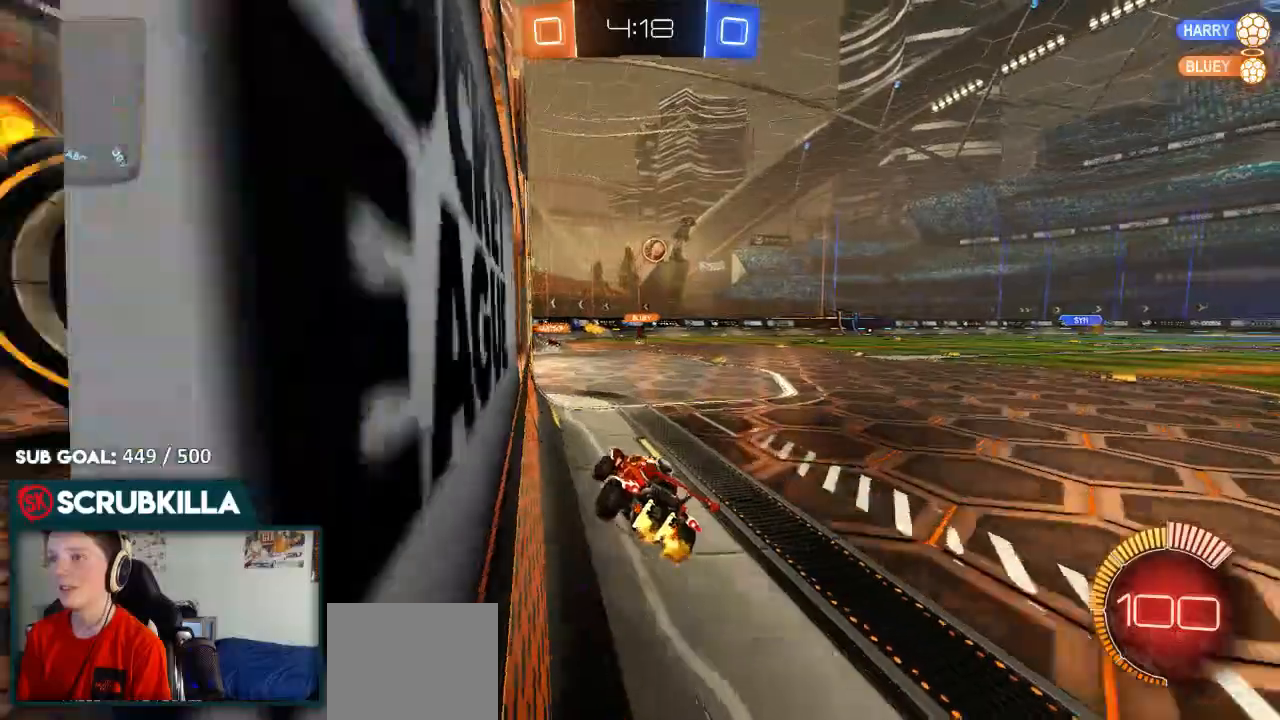
{"dt_ms": 500, "buttons": ["R2"], "left_stick": "center", "right_stick": "center", "events": [[33, "left_stick", "center"], [250, "L1", "down"], [467, "L1", "up"], [467, "R2", "down"]]}
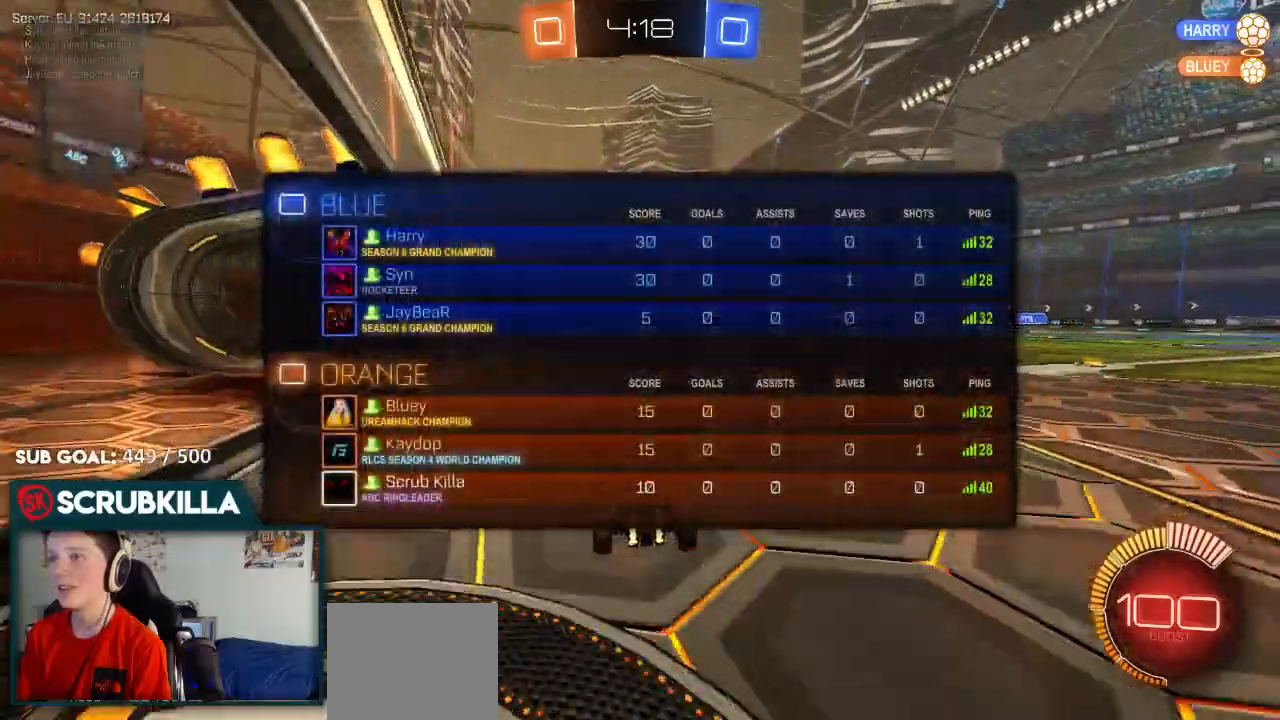
{"dt_ms": 500, "buttons": ["R2"], "left_stick": "center", "right_stick": "center", "events": []}
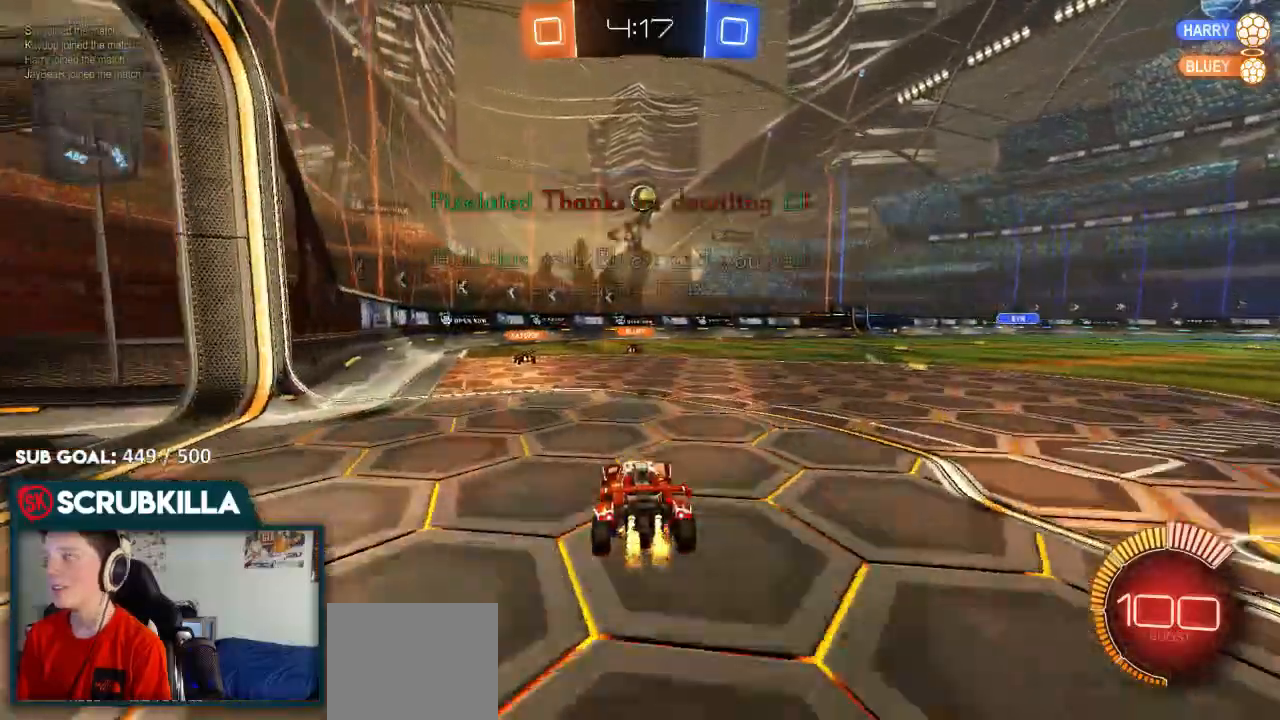
{"dt_ms": 500, "buttons": ["R2"], "left_stick": "center", "right_stick": "center", "events": [[150, "left_stick", "right"], [433, "left_stick", "center"]]}
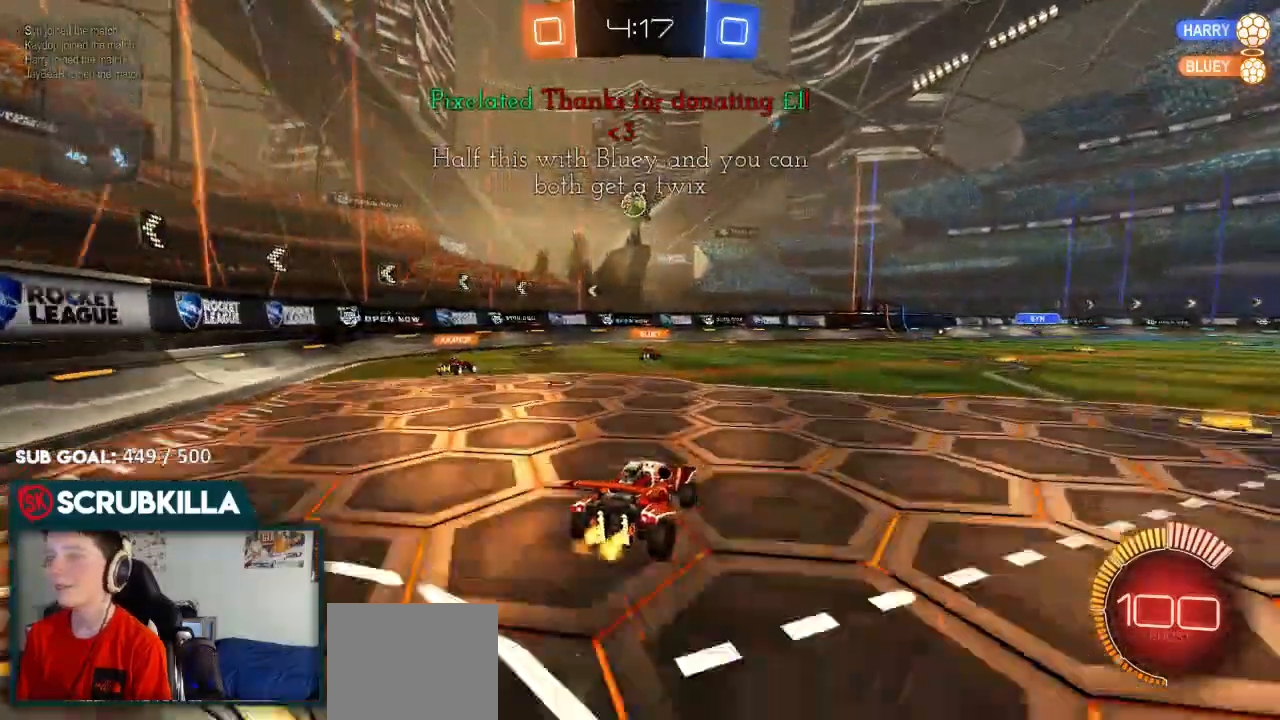
{"dt_ms": 500, "buttons": ["R2"], "left_stick": "right", "right_stick": "center", "events": [[150, "left_stick", "right"]]}
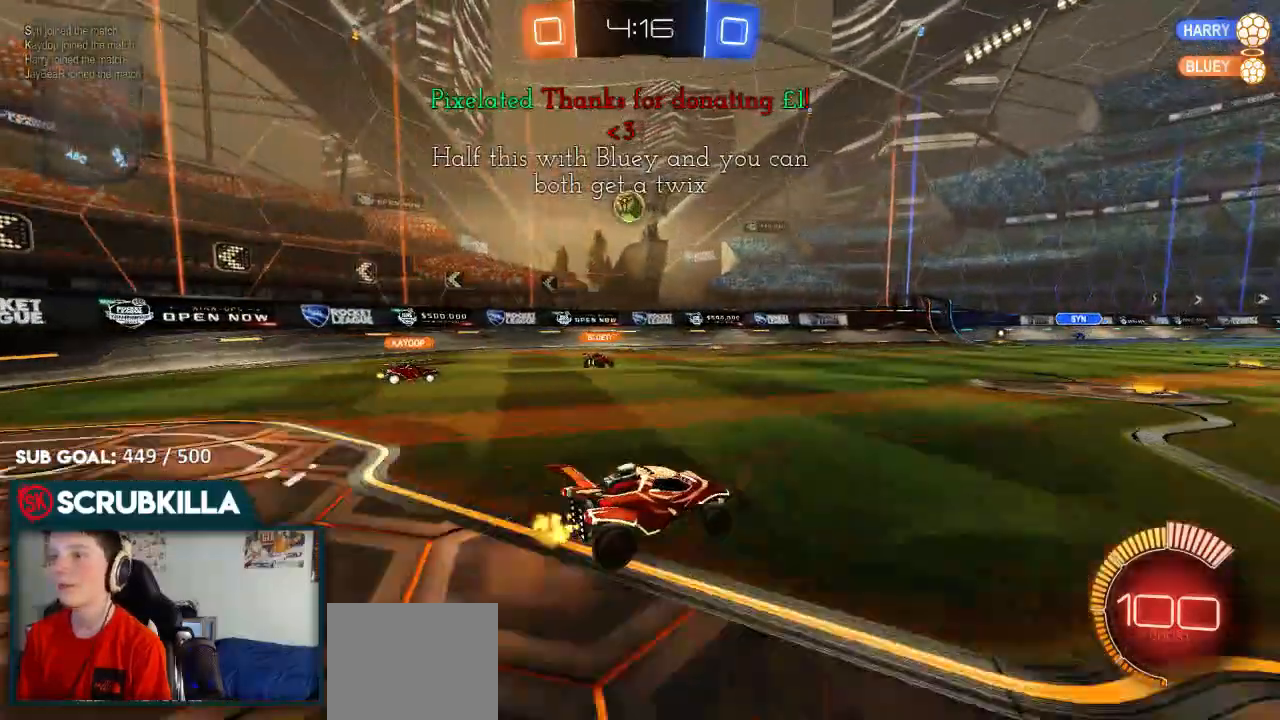
{"dt_ms": 500, "buttons": ["R2"], "left_stick": "center", "right_stick": "center", "events": [[417, "left_stick", "center"]]}
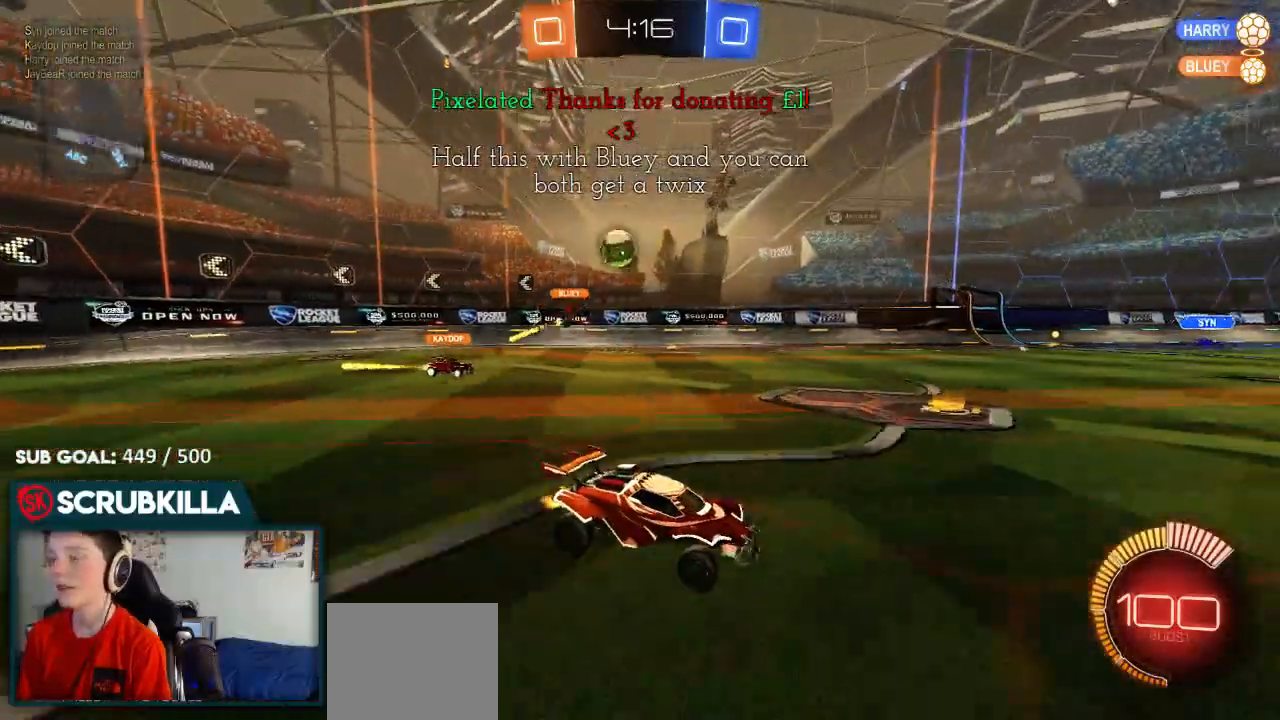
{"dt_ms": 500, "buttons": ["R2"], "left_stick": "center", "right_stick": "center"}
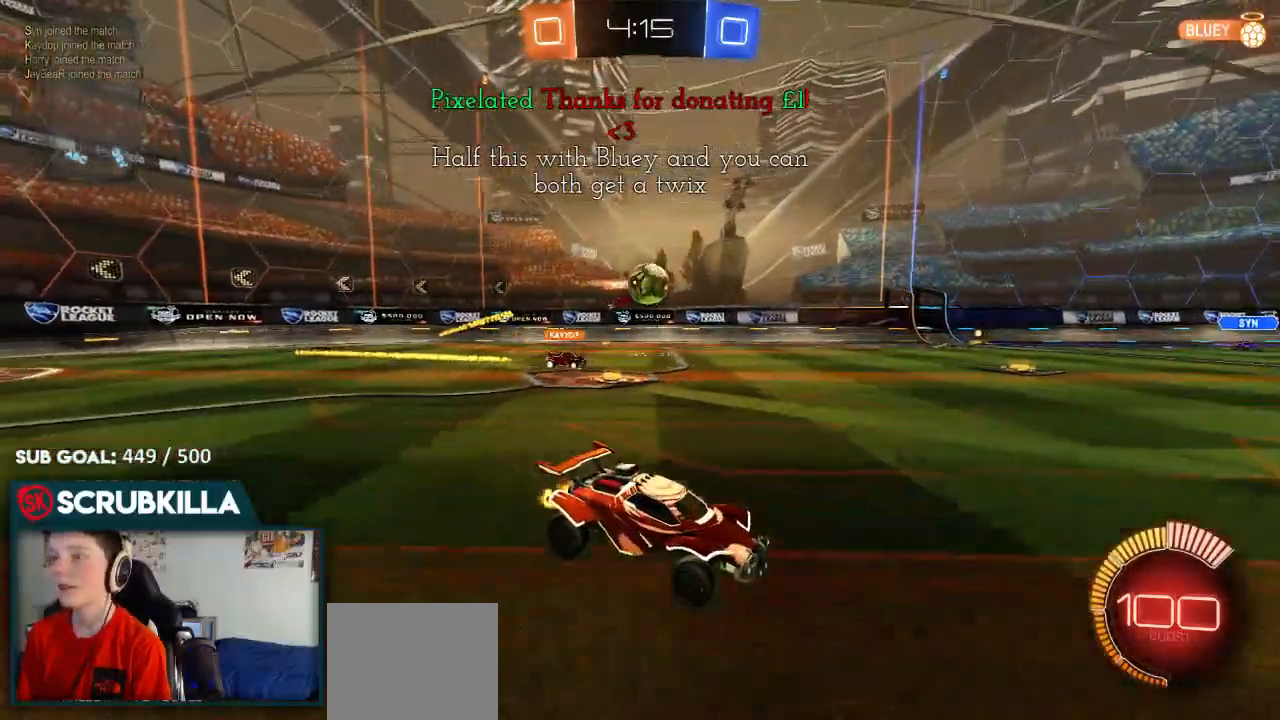
{"dt_ms": 500, "buttons": ["B", "R2"], "left_stick": "center", "right_stick": "center", "events": [[200, "left_stick", "left"], [217, "B", "down"], [383, "left_stick", "center"]]}
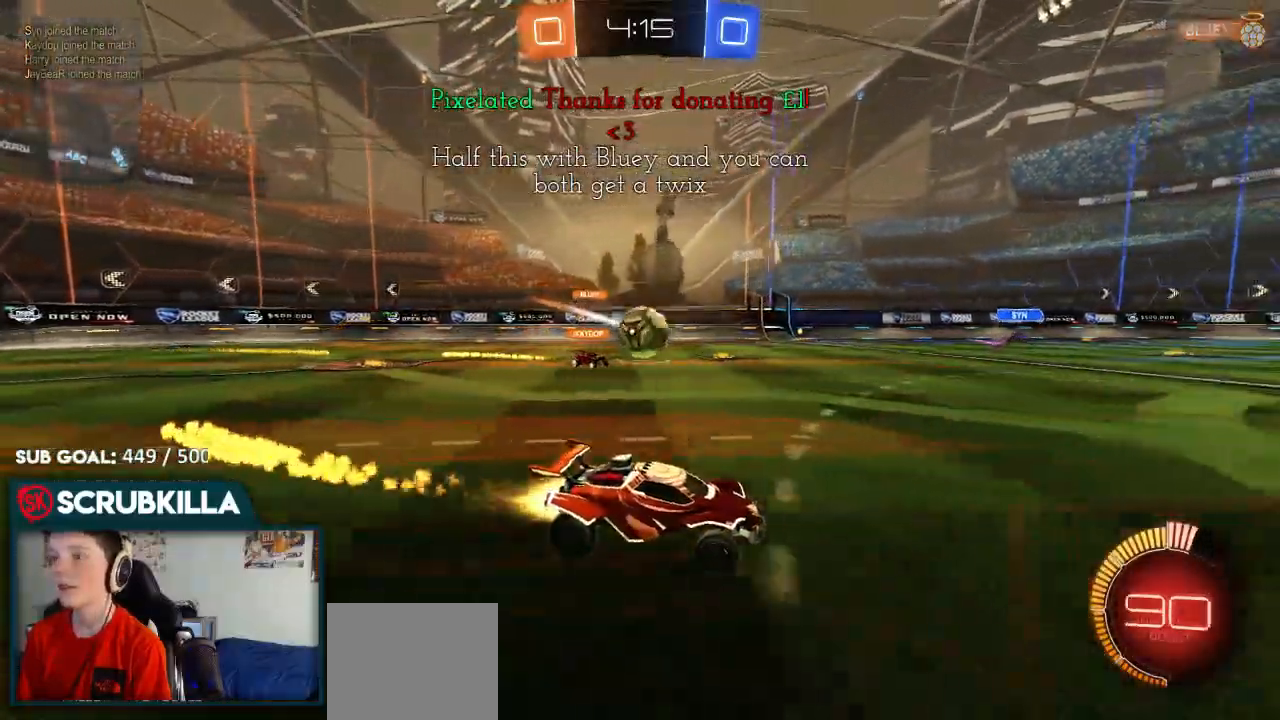
{"dt_ms": 500, "buttons": ["R2"], "left_stick": "center", "right_stick": "center", "events": [[67, "left_stick", "right"], [333, "B", "up"], [467, "left_stick", "center"]]}
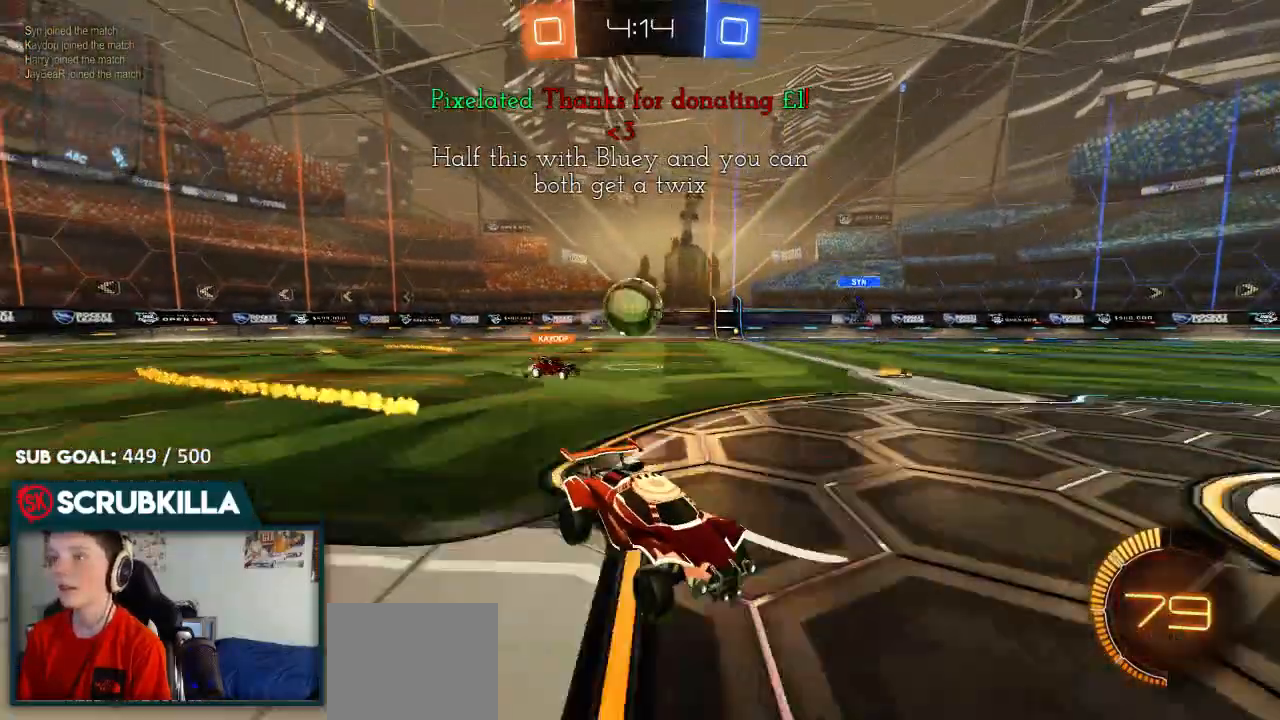
{"dt_ms": 500, "buttons": ["R2"], "left_stick": "right", "right_stick": "center"}
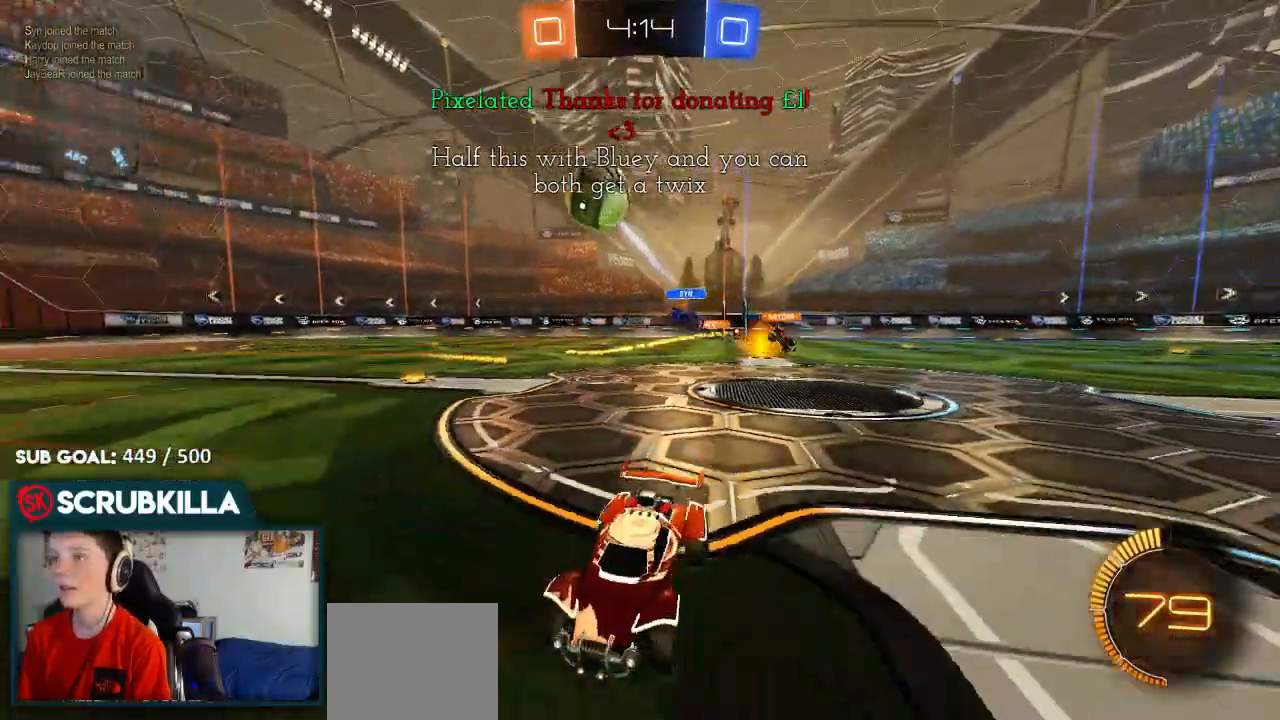
{"dt_ms": 500, "buttons": ["B", "R2"], "left_stick": "center", "right_stick": "center"}
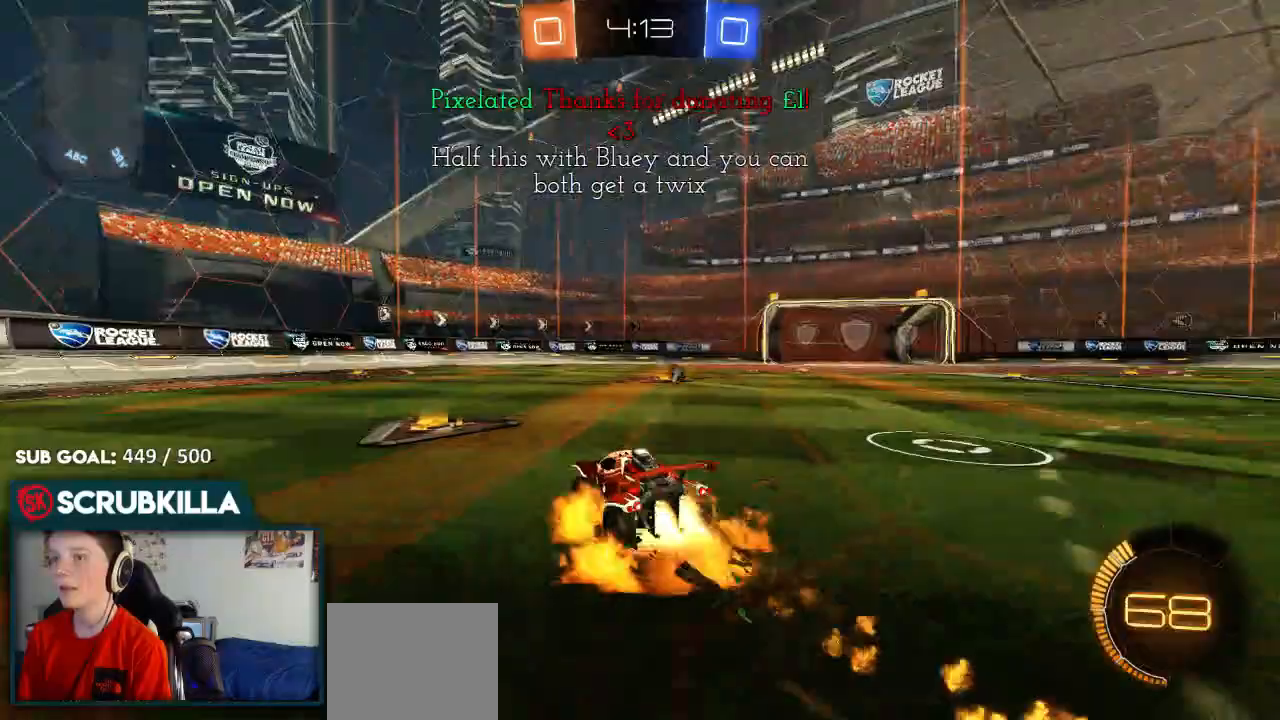
{"dt_ms": 500, "buttons": [], "left_stick": "up-right", "right_stick": "center"}
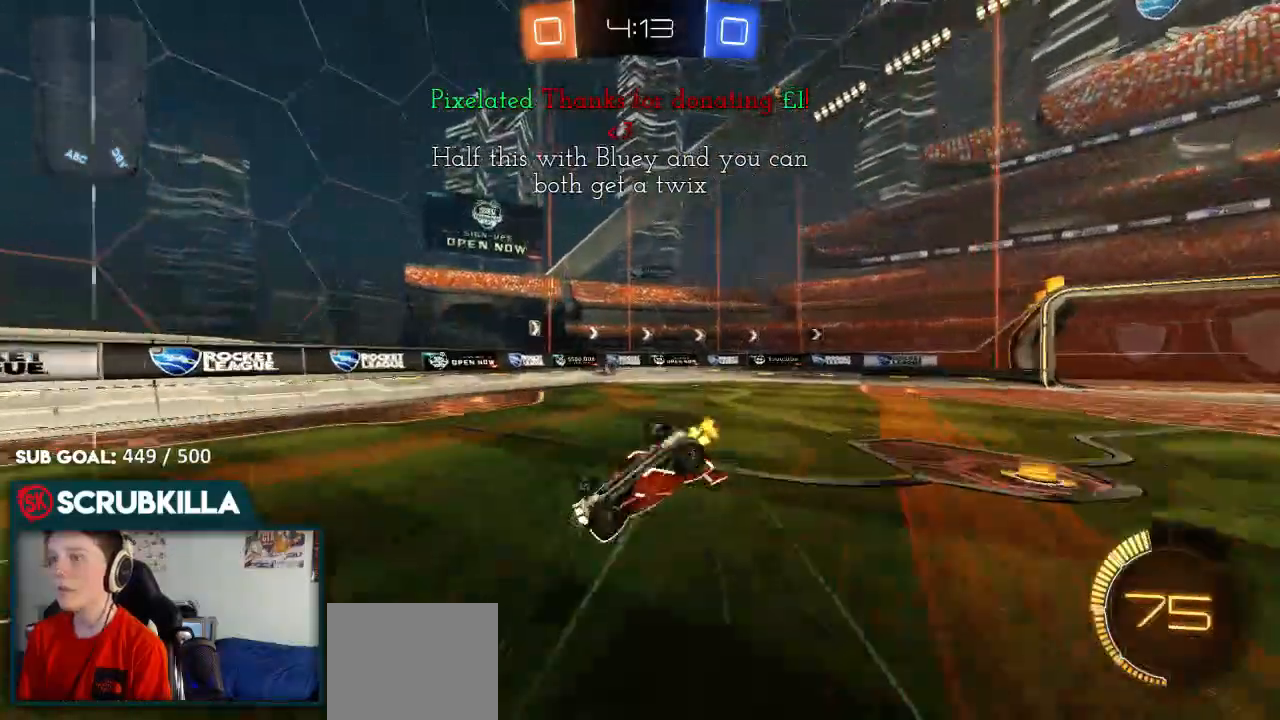
{"dt_ms": 1000, "buttons": ["R2"], "left_stick": "right", "right_stick": "center"}
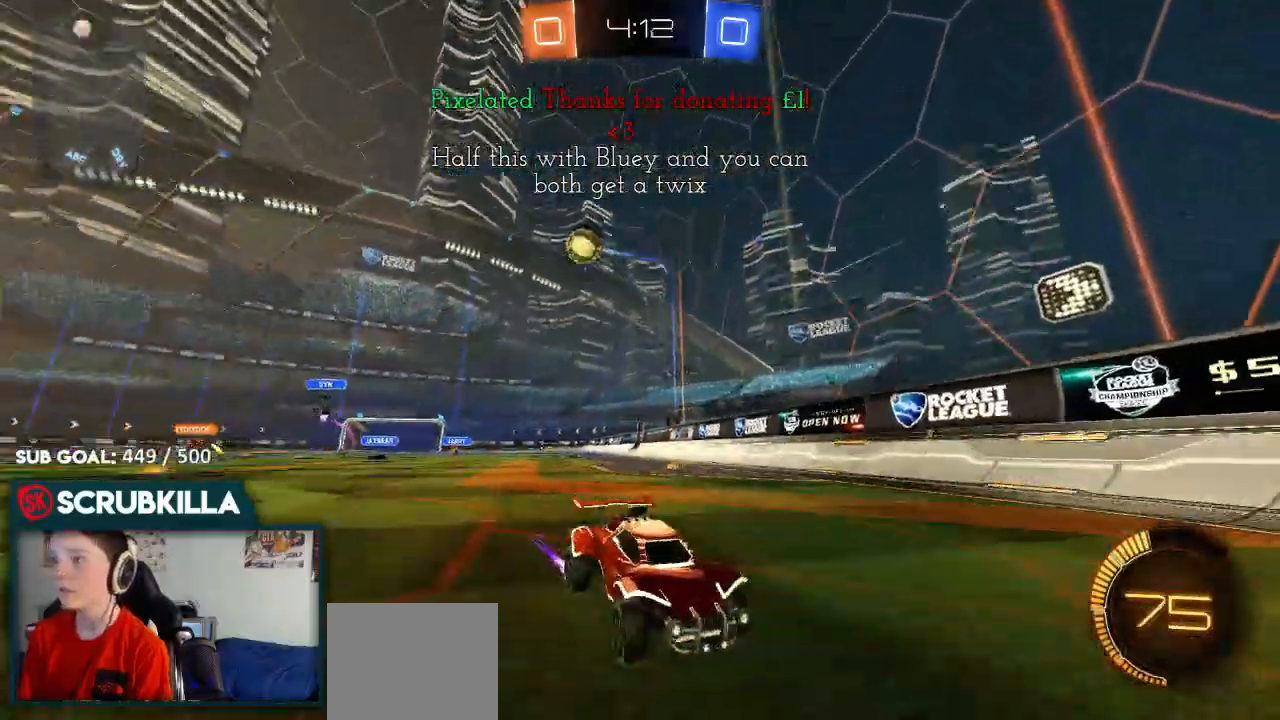
{"dt_ms": 500, "buttons": ["R2"], "left_stick": "right", "right_stick": "center"}